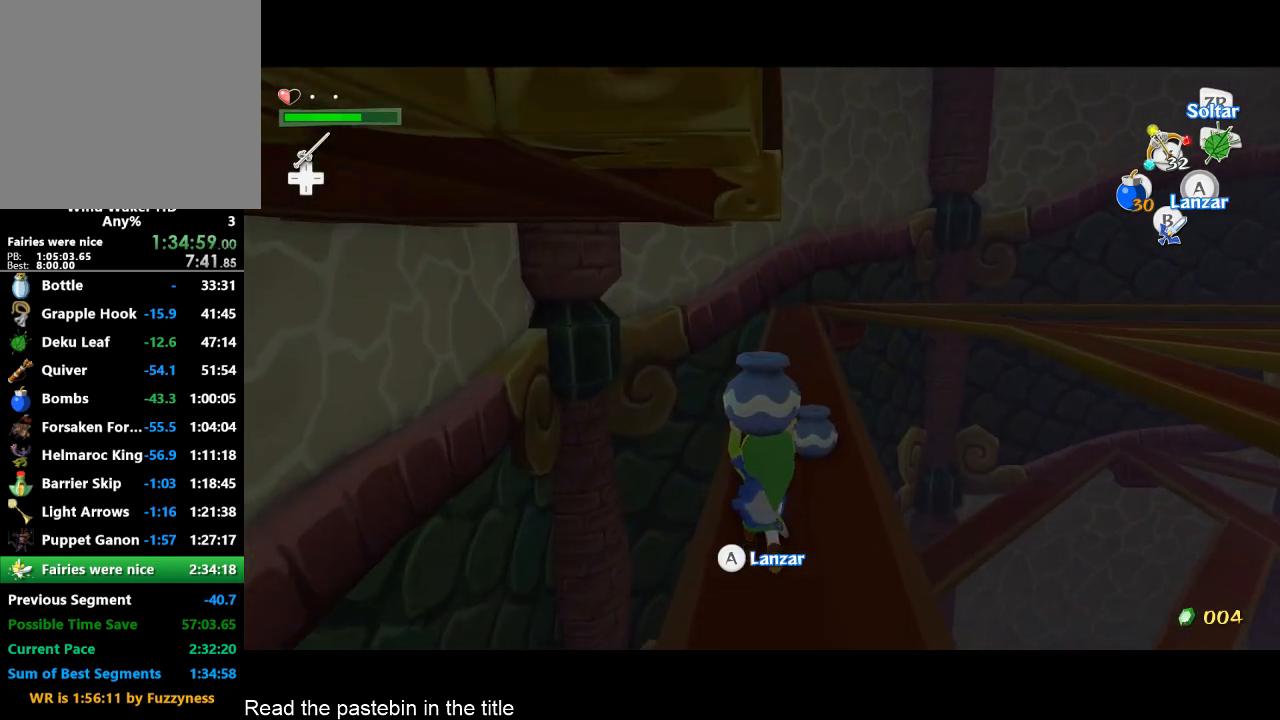
Gameplay with a controller (Nintendo layout); each line is a JSON object with the inputs held at the frame after it. "button_events" lists button changes between this image and that frame as [ms after this image, input, new state], when the widget could be followed in between (sticks are given only as held states). Not read: L3 R3.
{"buttons": ["R2"], "left_stick": "center", "right_stick": "center", "button_events": [[467, "R2", "down"]]}
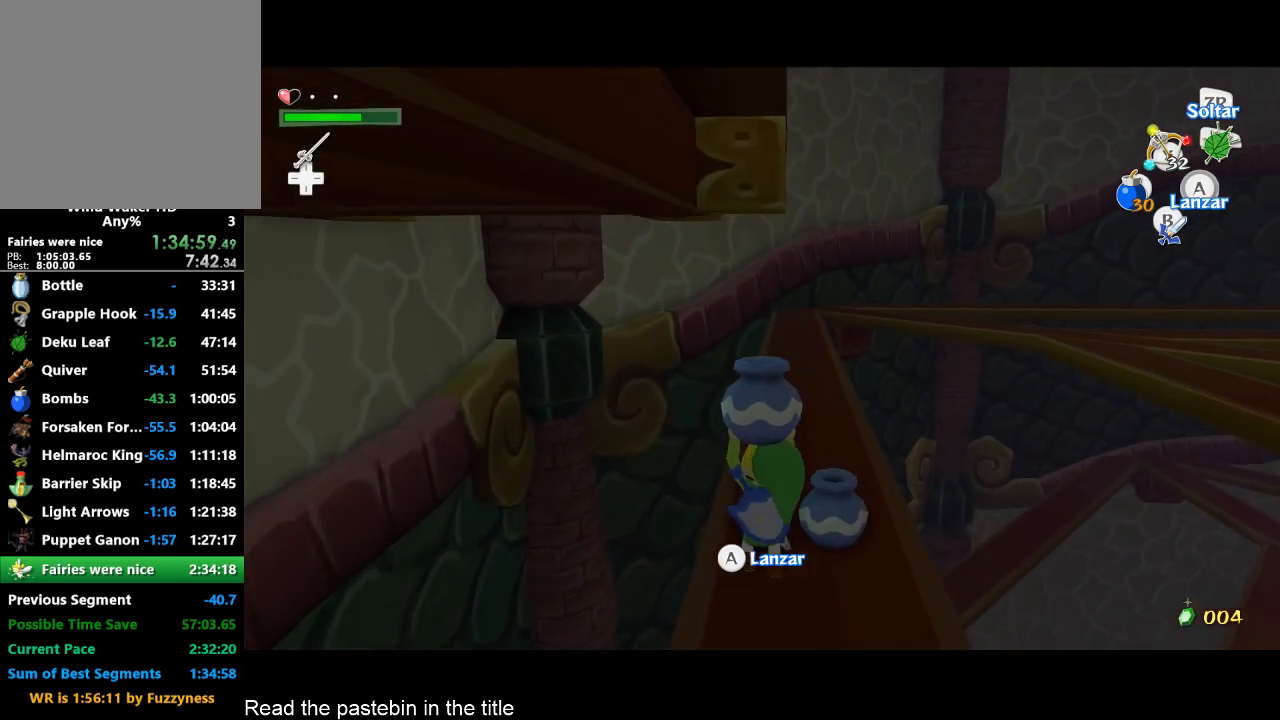
{"buttons": [], "left_stick": "down-right", "right_stick": "center", "button_events": [[33, "R2", "up"]]}
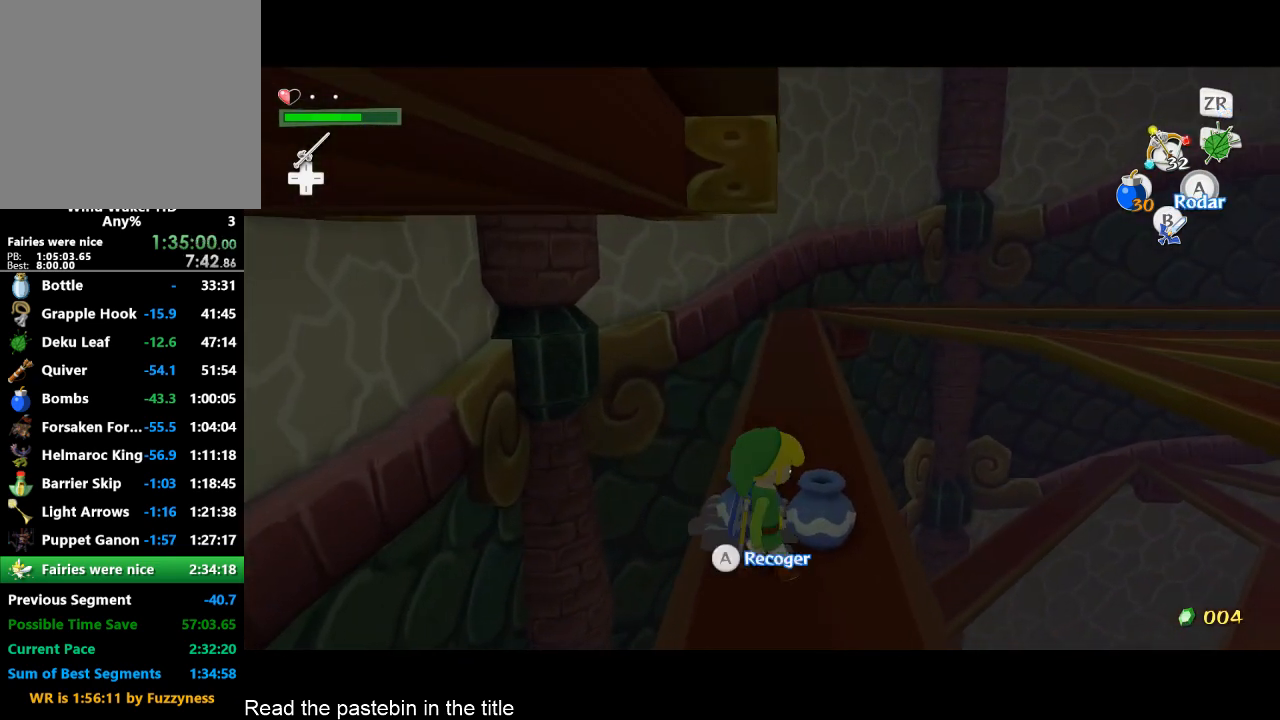
{"buttons": ["R1"], "left_stick": "right", "right_stick": "center", "button_events": [[200, "A", "down"], [333, "A", "up"], [467, "R1", "down"]]}
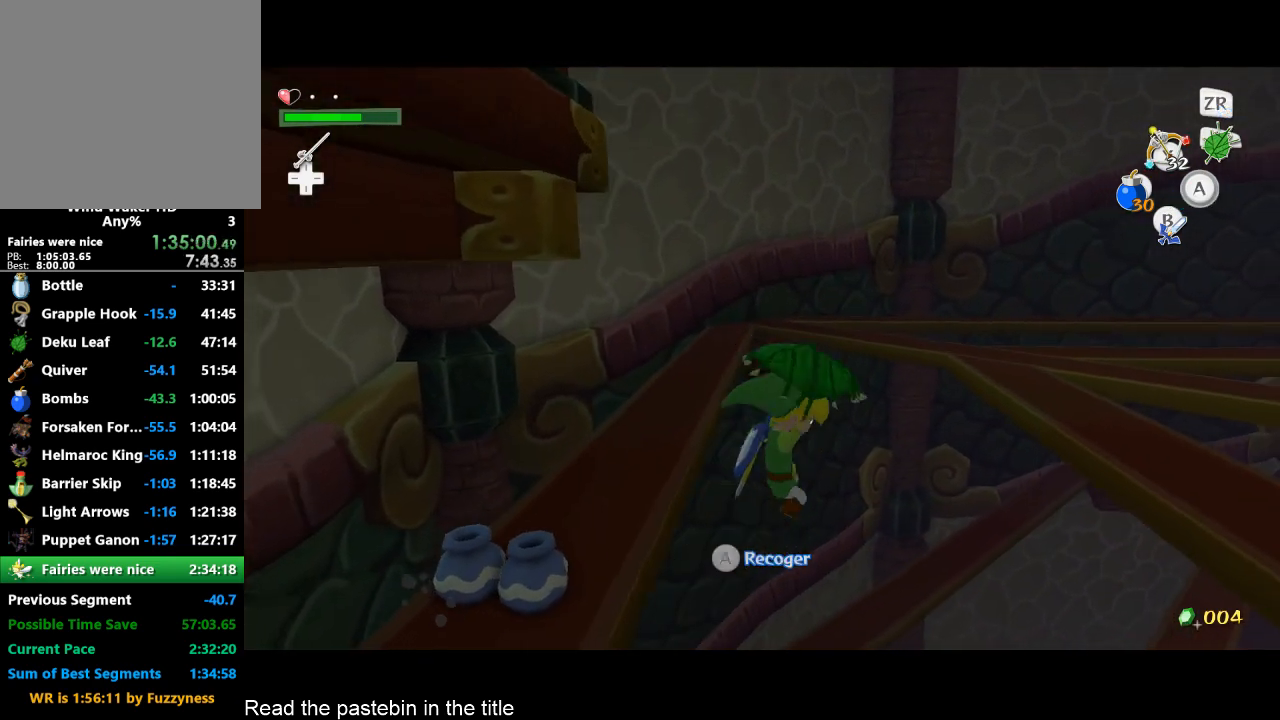
{"buttons": [], "left_stick": "right", "right_stick": "center", "button_events": [[67, "R1", "up"]]}
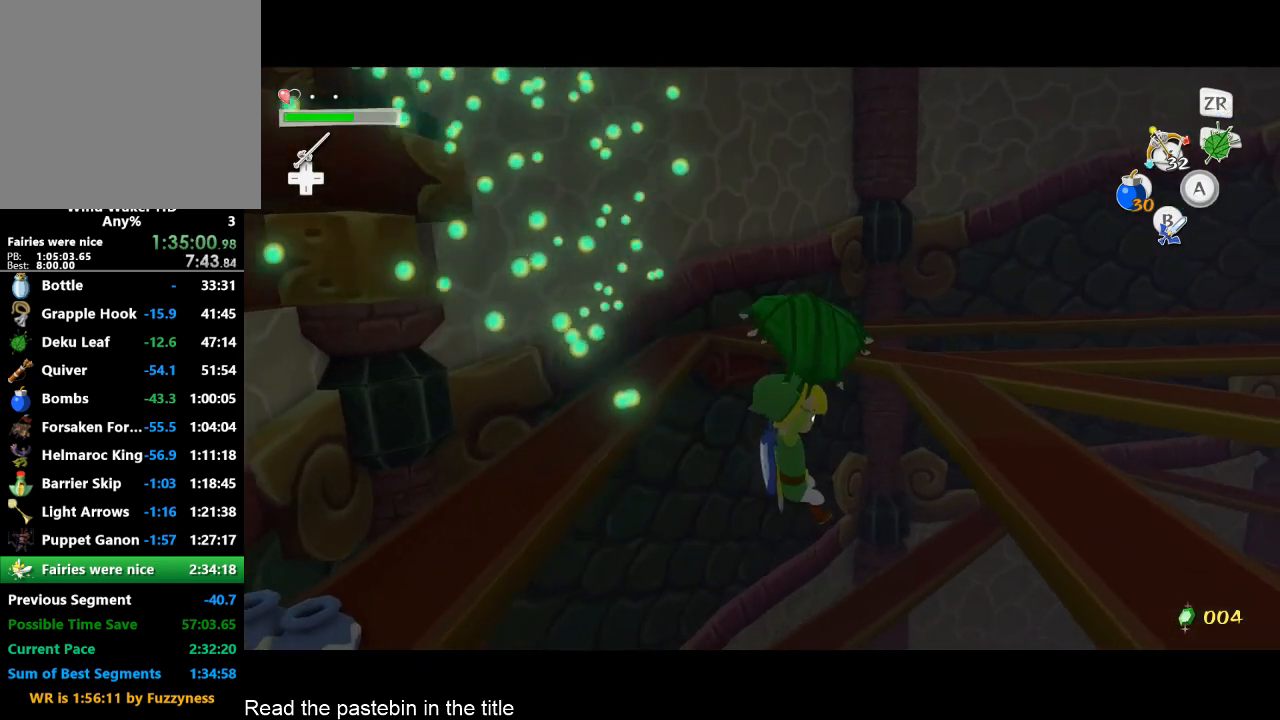
{"buttons": [], "left_stick": "right", "right_stick": "center", "button_events": []}
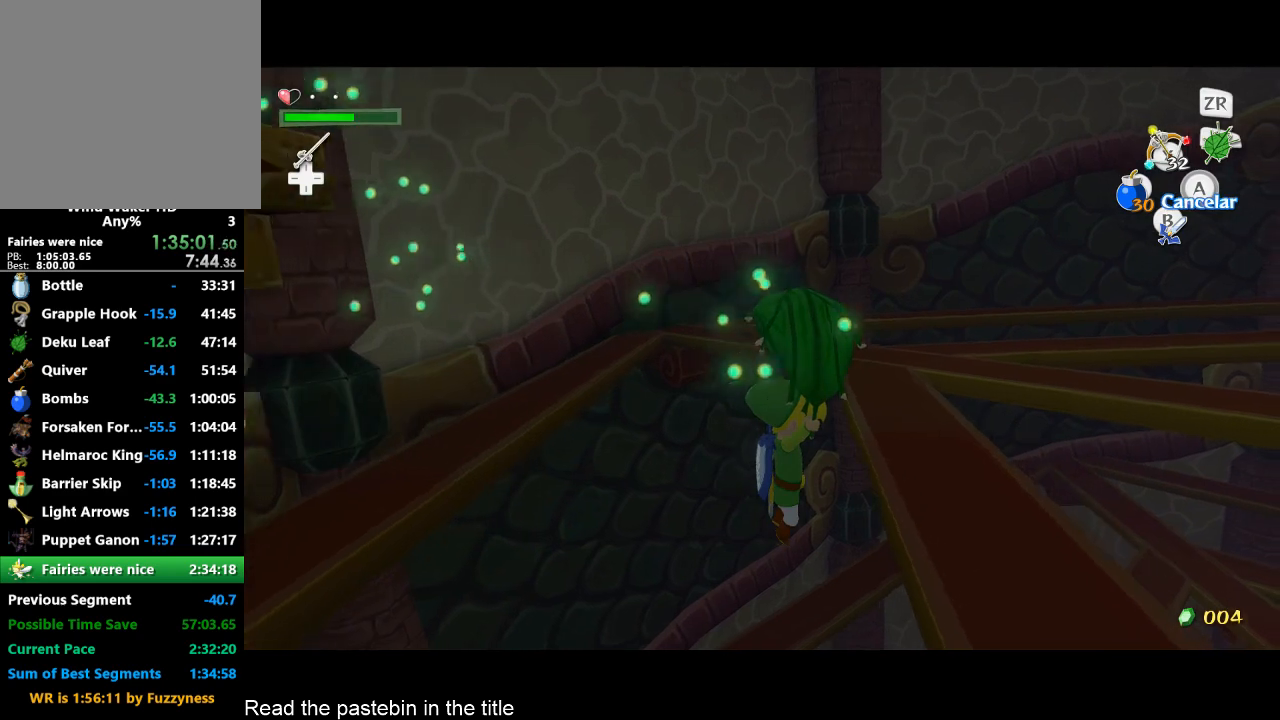
{"buttons": [], "left_stick": "center", "right_stick": "down-right", "button_events": [[300, "A", "down"], [400, "A", "up"]]}
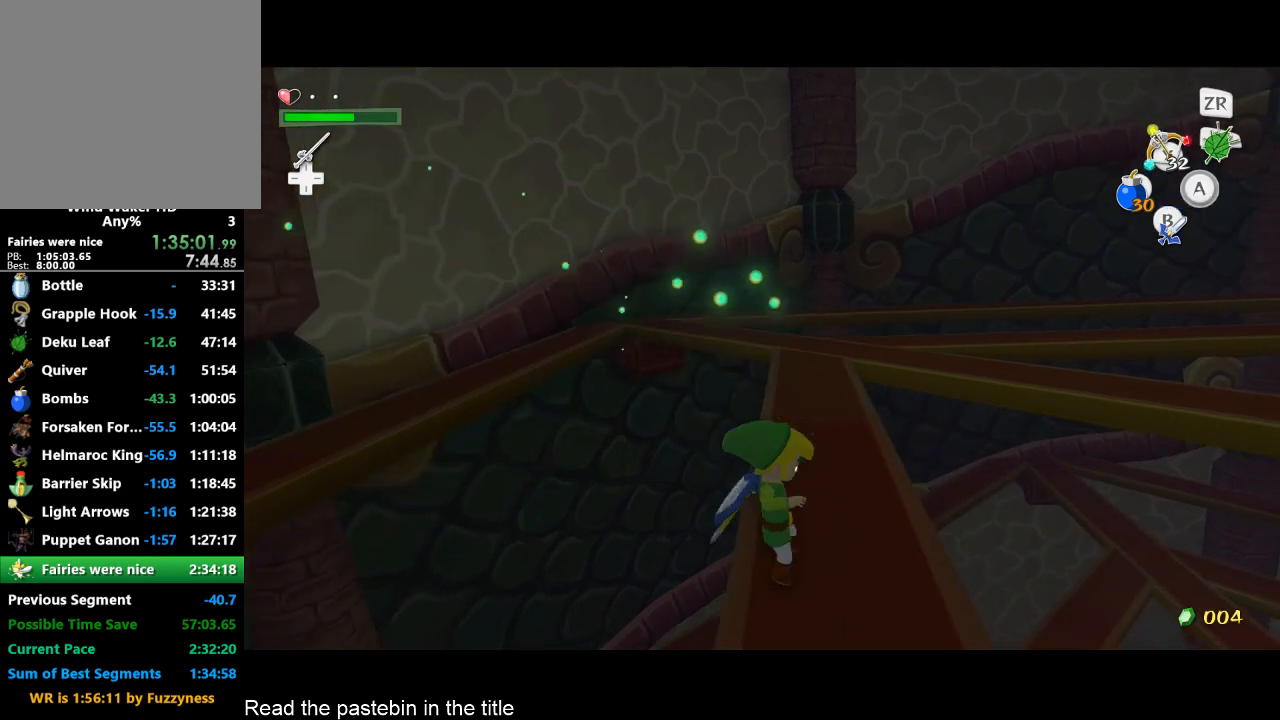
{"buttons": [], "left_stick": "center", "right_stick": "center", "button_events": []}
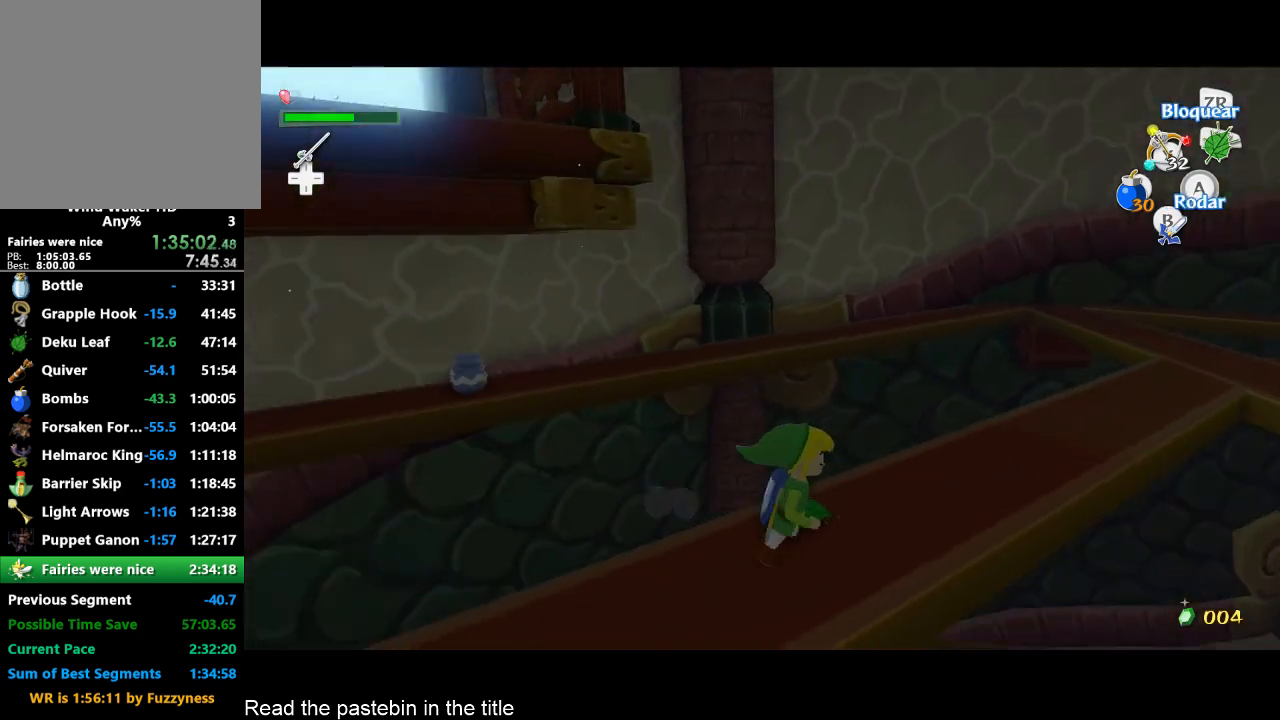
{"buttons": ["A"], "left_stick": "center", "right_stick": "center", "button_events": [[467, "A", "down"]]}
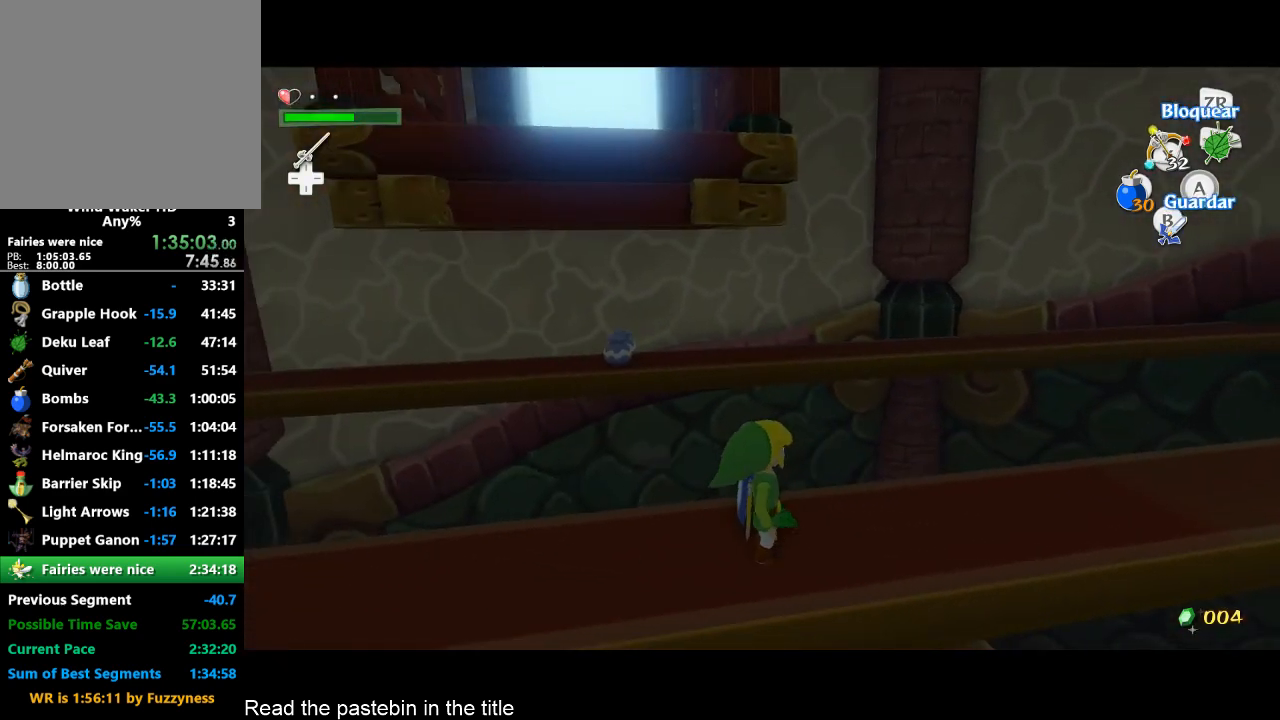
{"buttons": [], "left_stick": "center", "right_stick": "right", "button_events": [[33, "A", "up"]]}
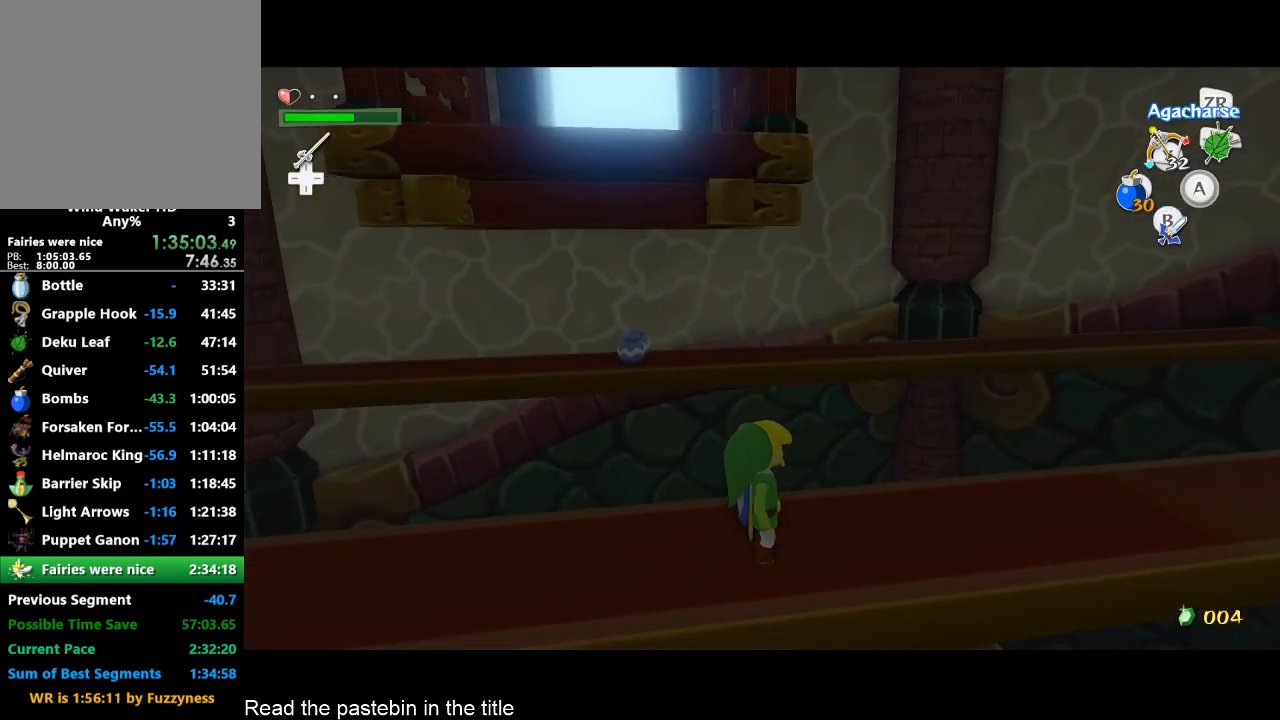
{"buttons": [], "left_stick": "center", "right_stick": "center", "button_events": []}
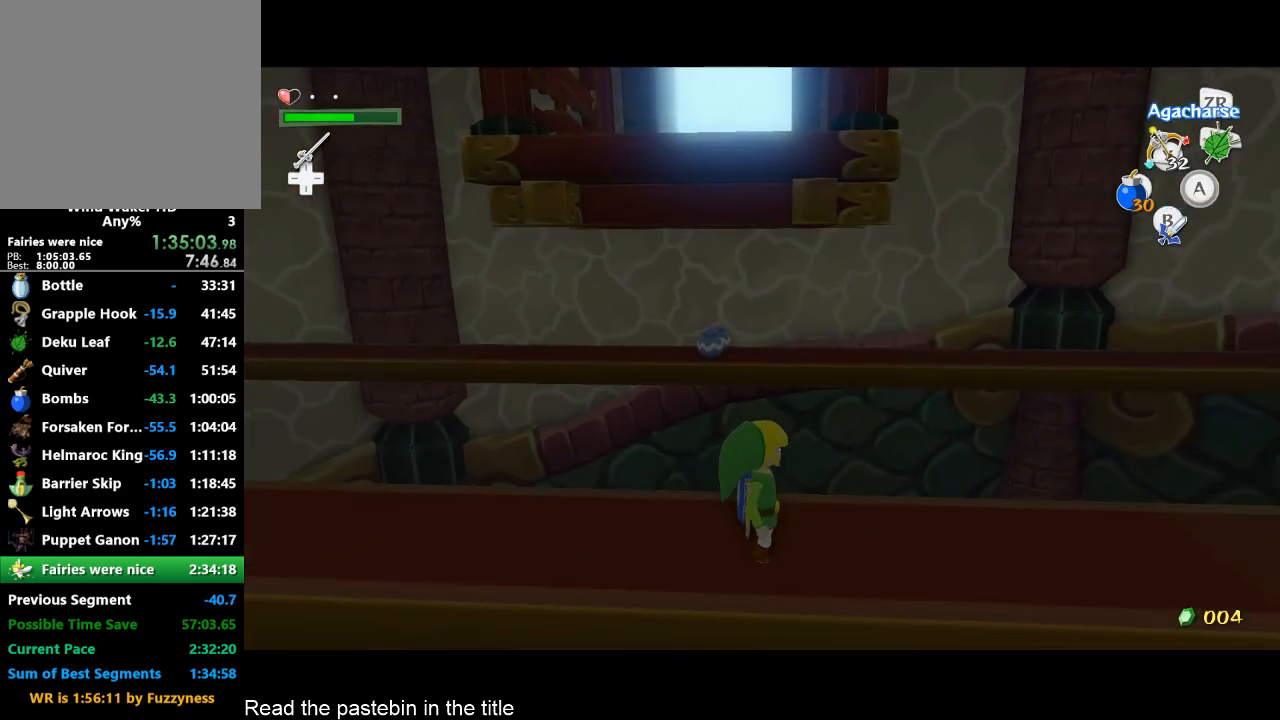
{"buttons": [], "left_stick": "center", "right_stick": "center", "button_events": [[133, "L2", "down"], [433, "L2", "up"]]}
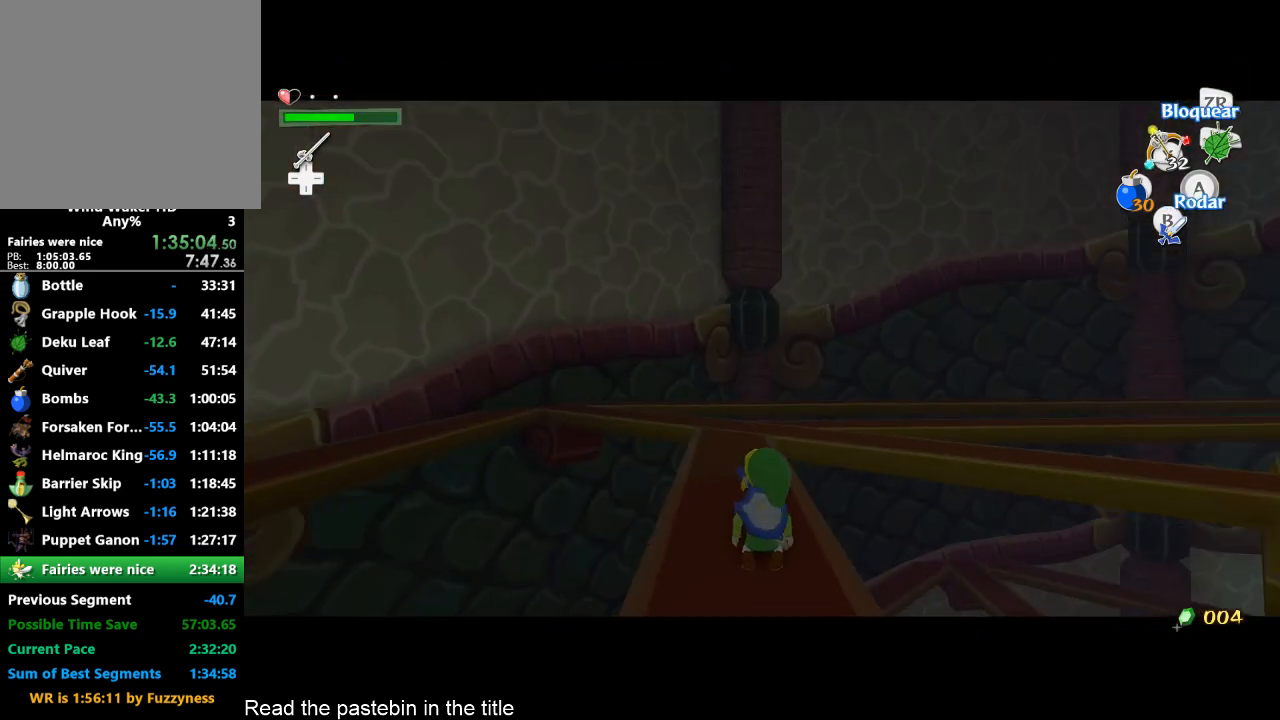
{"buttons": [], "left_stick": "center", "right_stick": "center", "button_events": []}
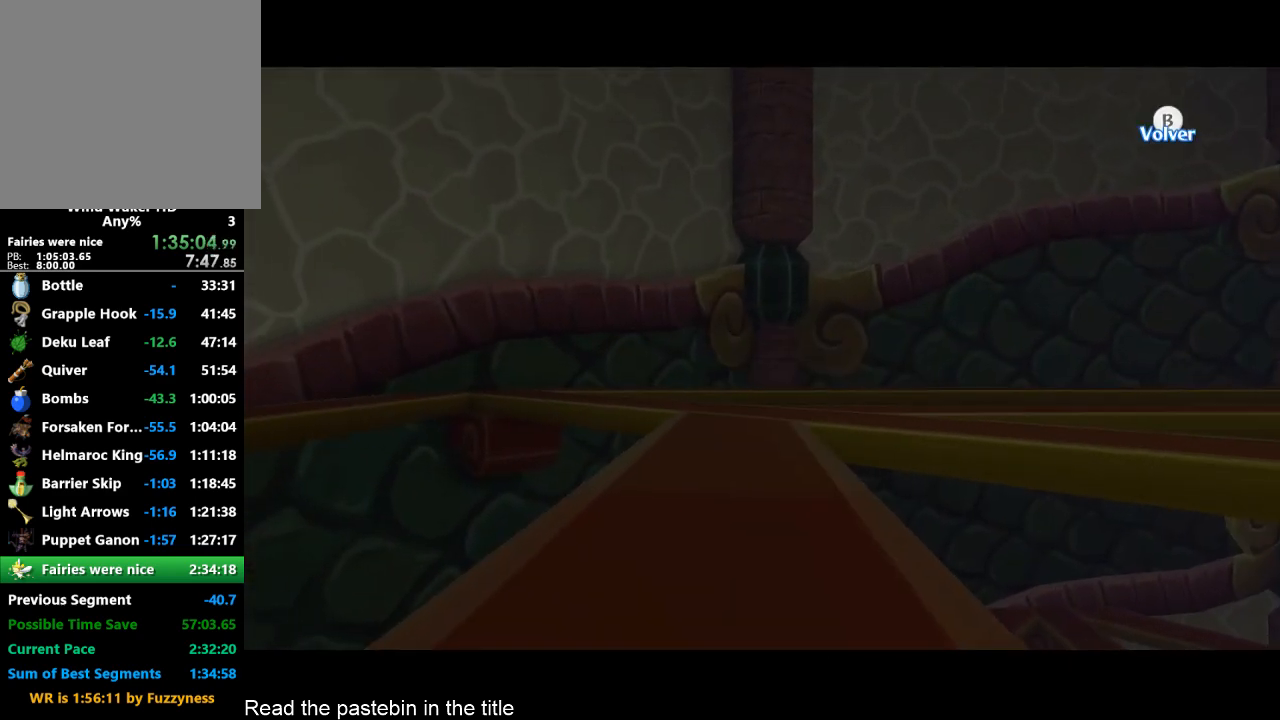
{"buttons": ["L2"], "left_stick": "center", "right_stick": "center", "button_events": [[133, "A", "down"], [200, "A", "up"], [267, "L2", "down"]]}
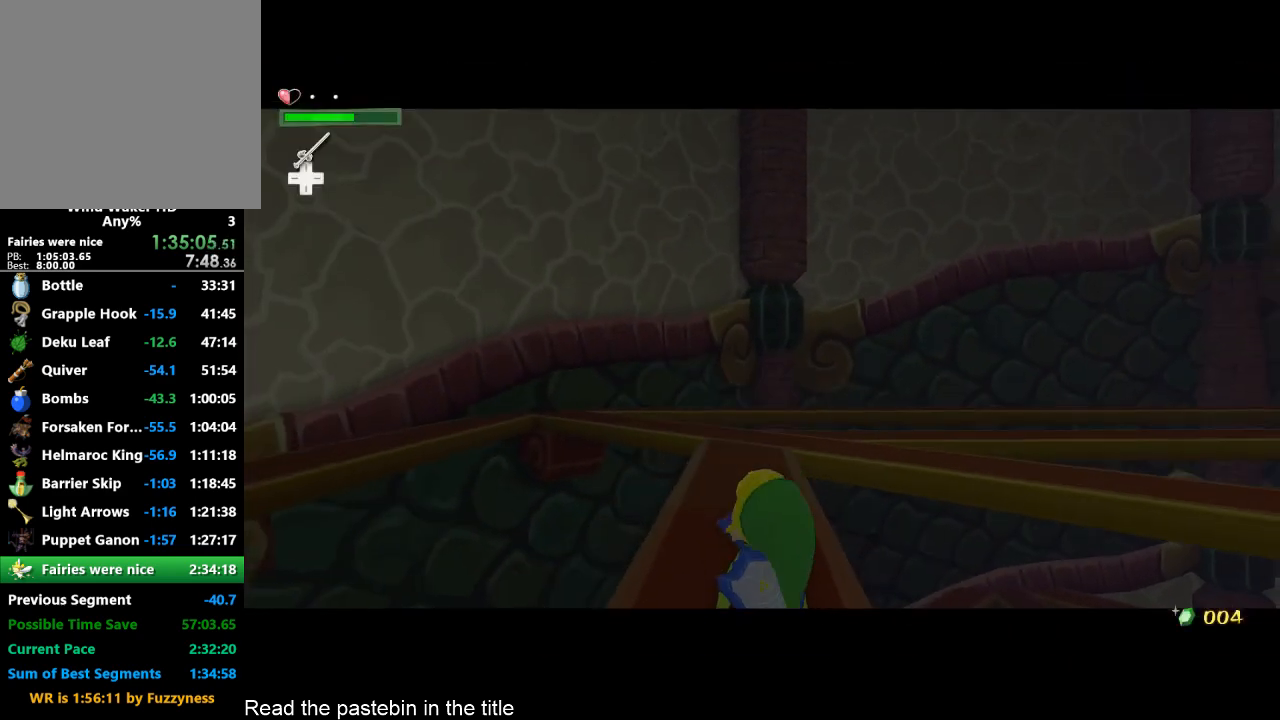
{"buttons": [], "left_stick": "center", "right_stick": "center", "button_events": [[400, "L2", "up"]]}
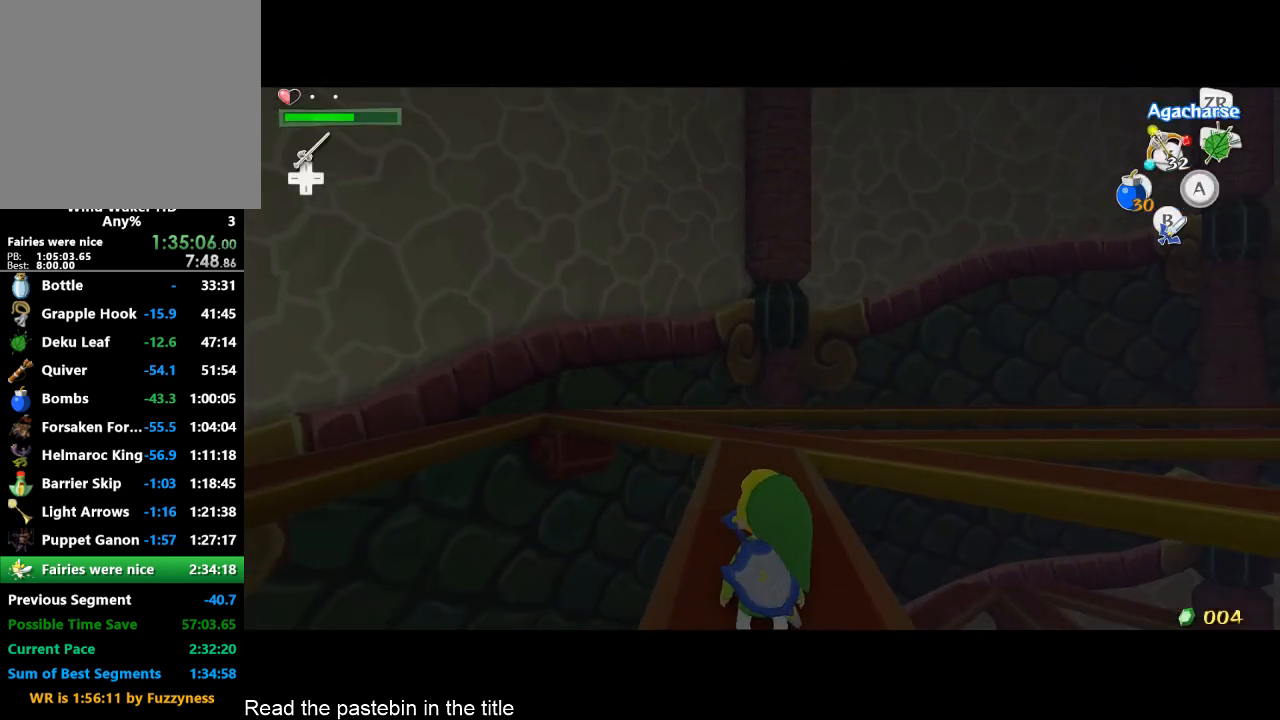
{"buttons": ["L2"], "left_stick": "center", "right_stick": "center", "button_events": [[367, "L2", "down"]]}
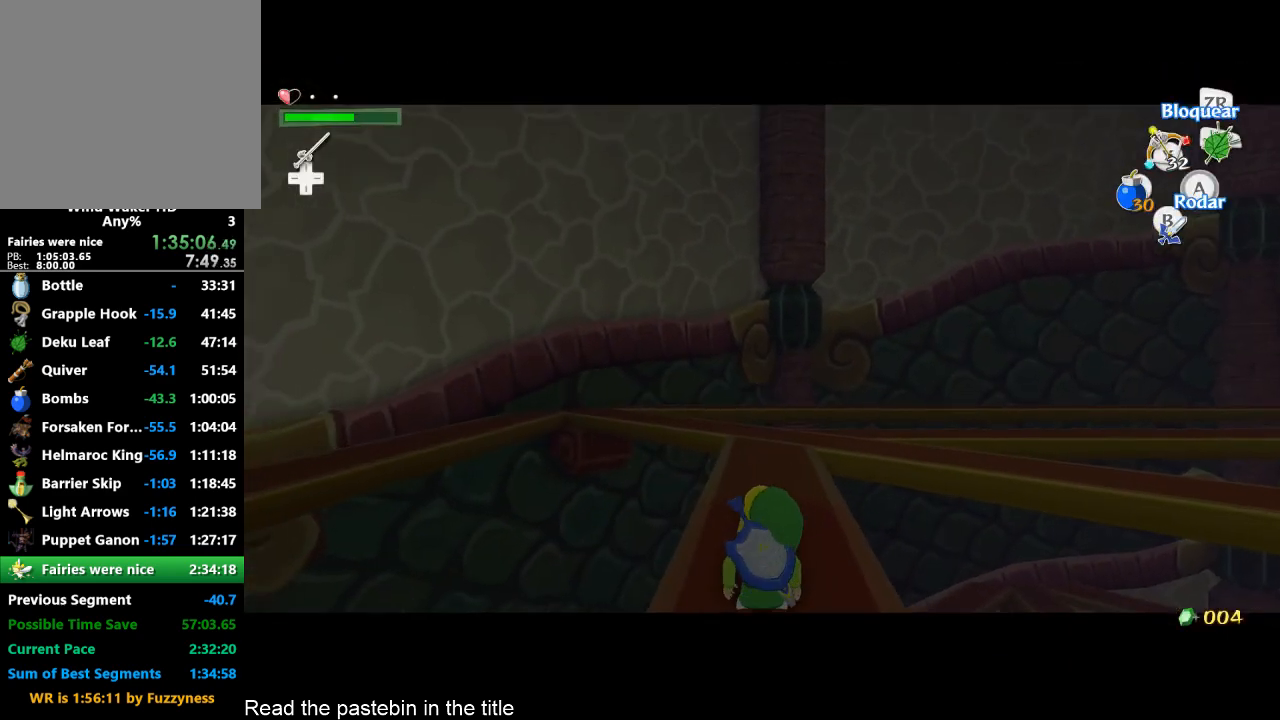
{"buttons": [], "left_stick": "center", "right_stick": "center", "button_events": [[167, "L2", "up"], [333, "Y", "down"], [467, "Y", "up"]]}
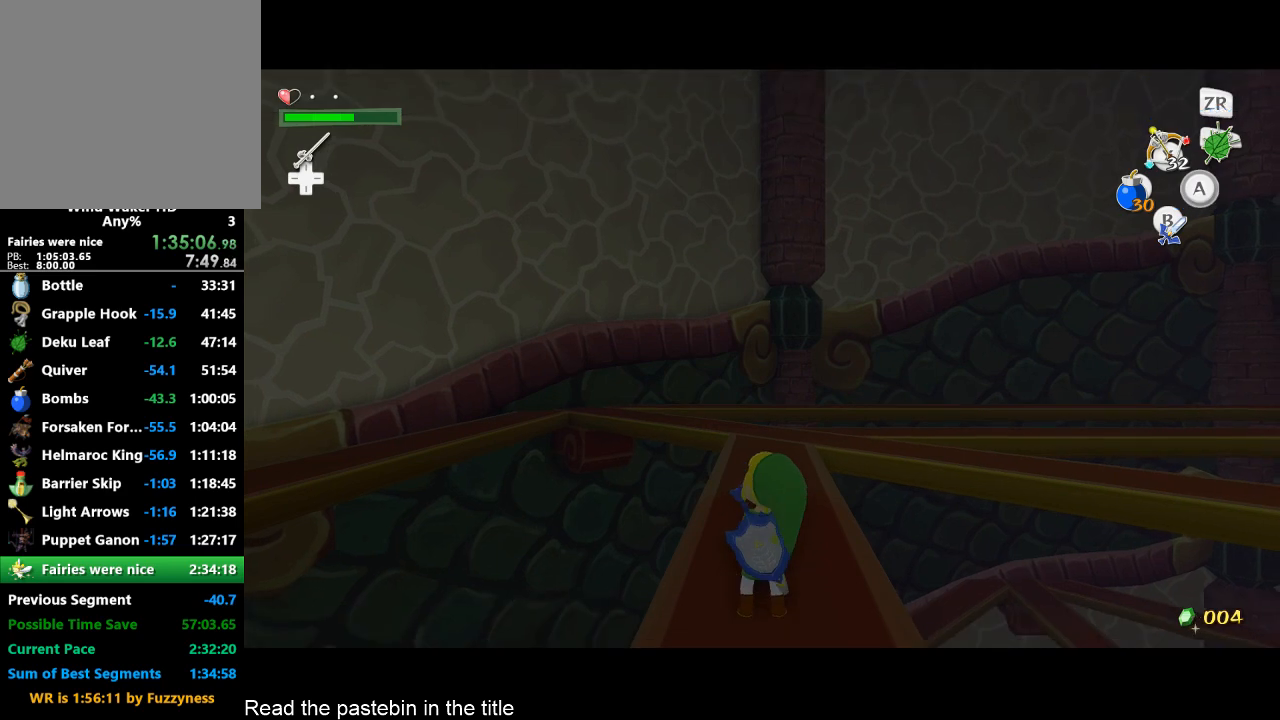
{"buttons": [], "left_stick": "center", "right_stick": "center", "button_events": [[133, "R2", "down"], [233, "R2", "up"]]}
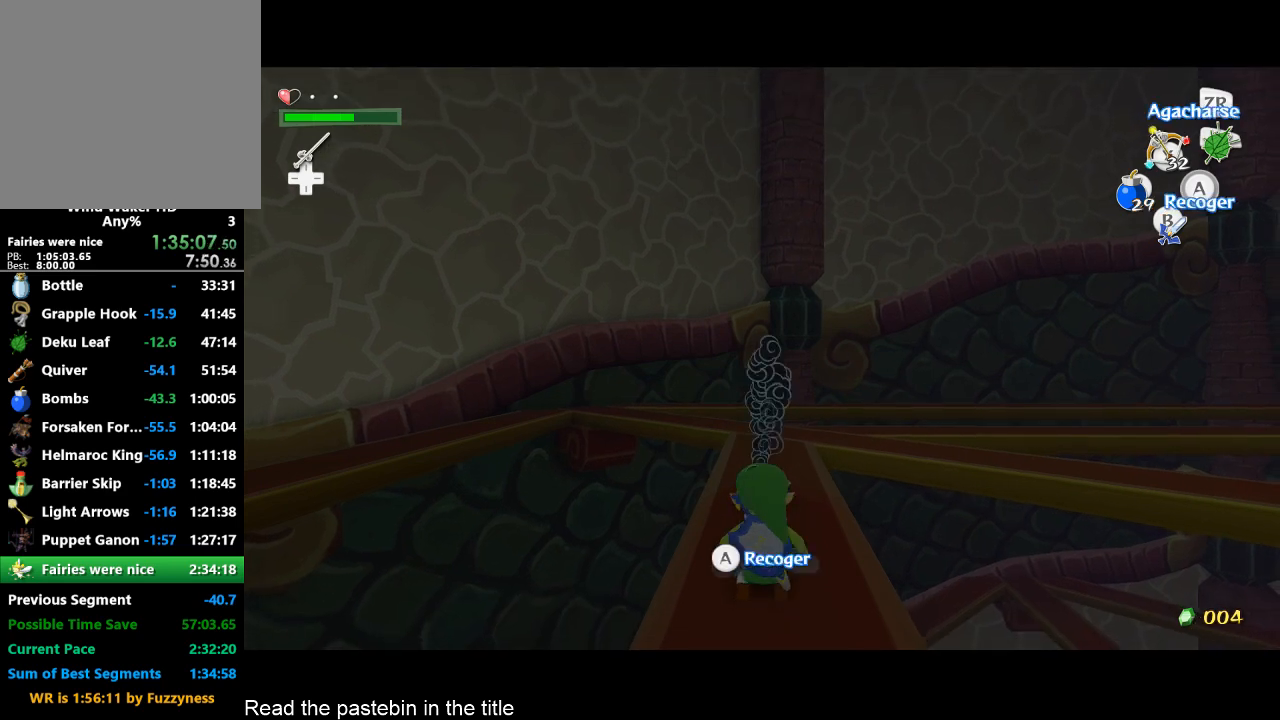
{"buttons": ["X"], "left_stick": "center", "right_stick": "center", "button_events": [[33, "X", "down"]]}
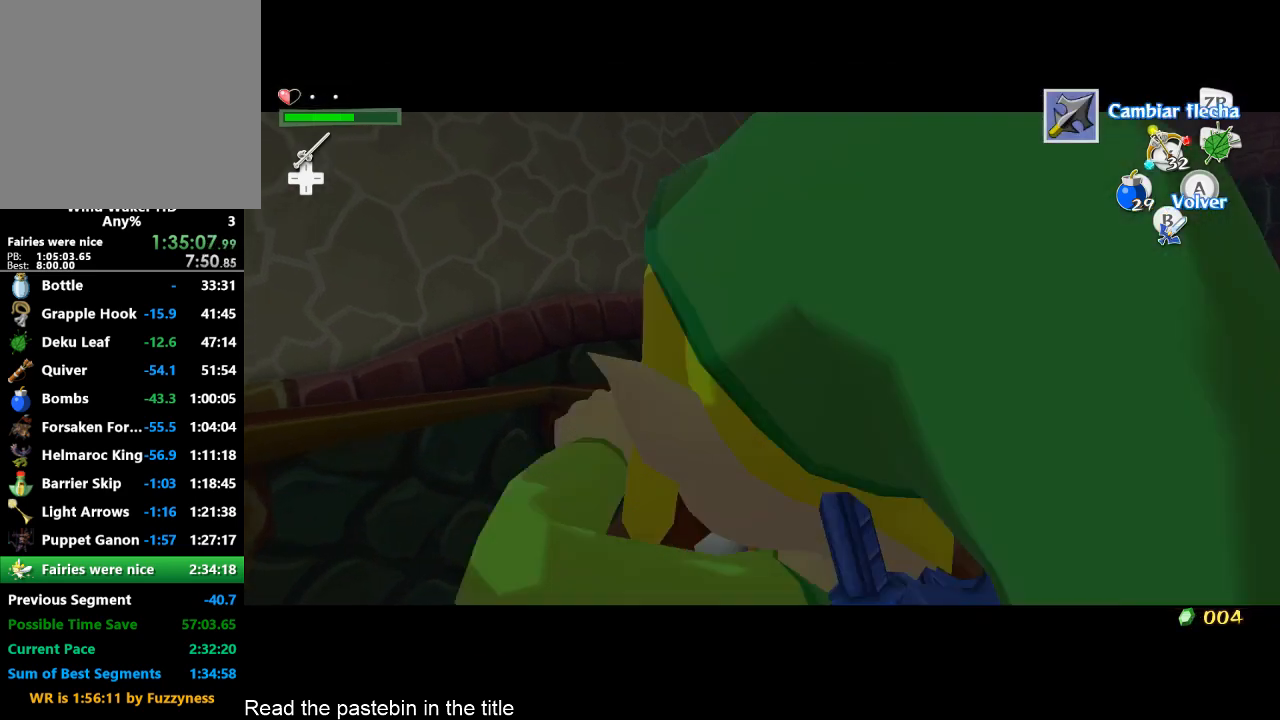
{"buttons": ["X"], "left_stick": "center", "right_stick": "center", "button_events": []}
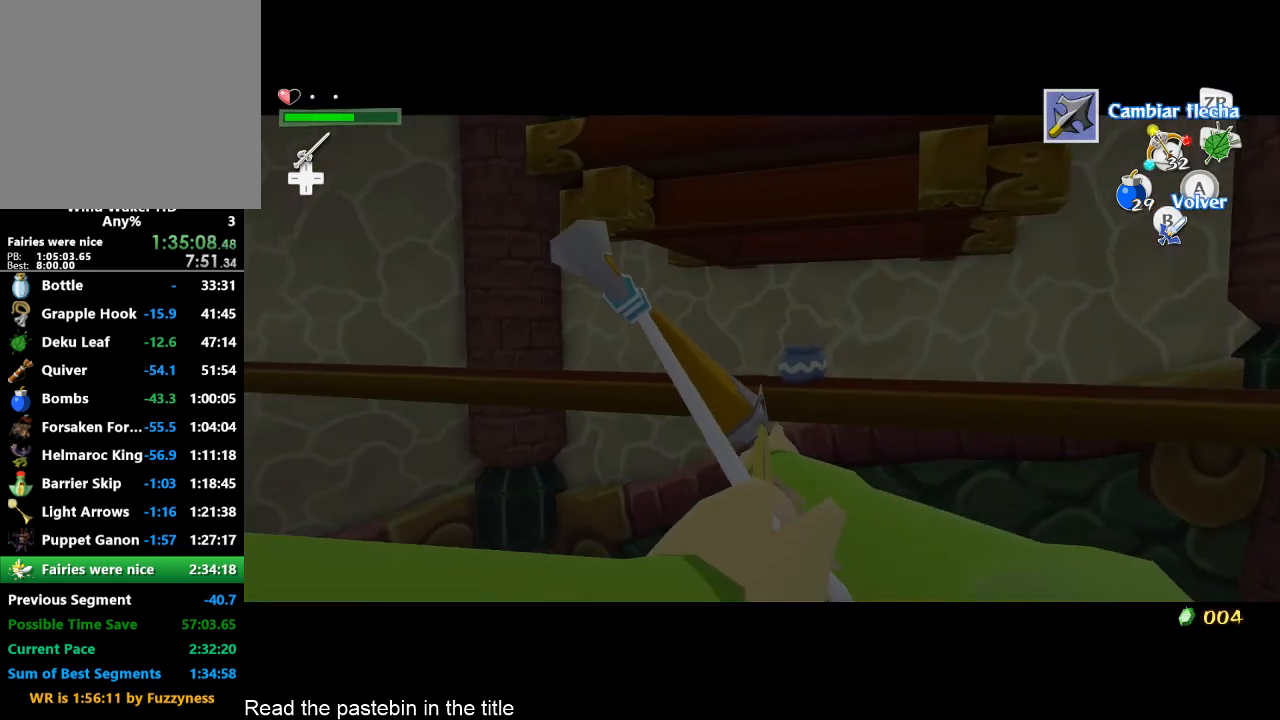
{"buttons": ["X"], "left_stick": "center", "right_stick": "center", "button_events": []}
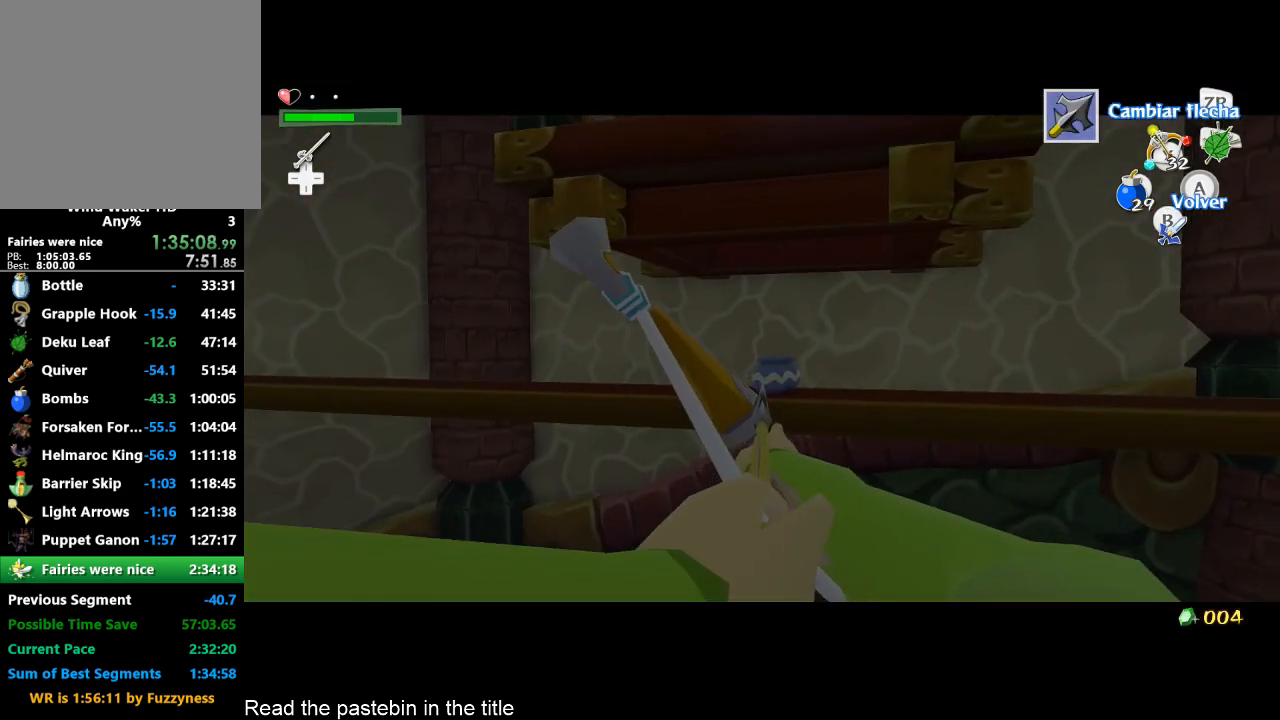
{"buttons": [], "left_stick": "center", "right_stick": "center", "button_events": [[67, "X", "up"]]}
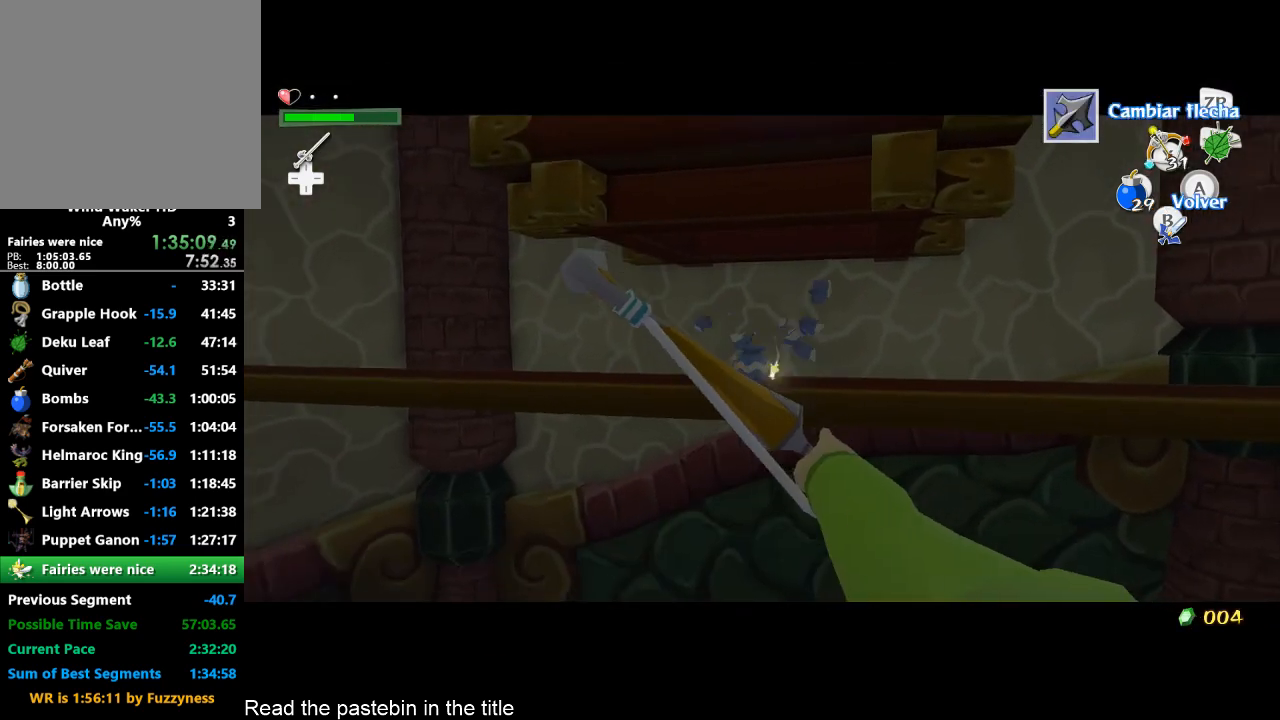
{"buttons": ["X"], "left_stick": "center", "right_stick": "center", "button_events": [[233, "X", "down"]]}
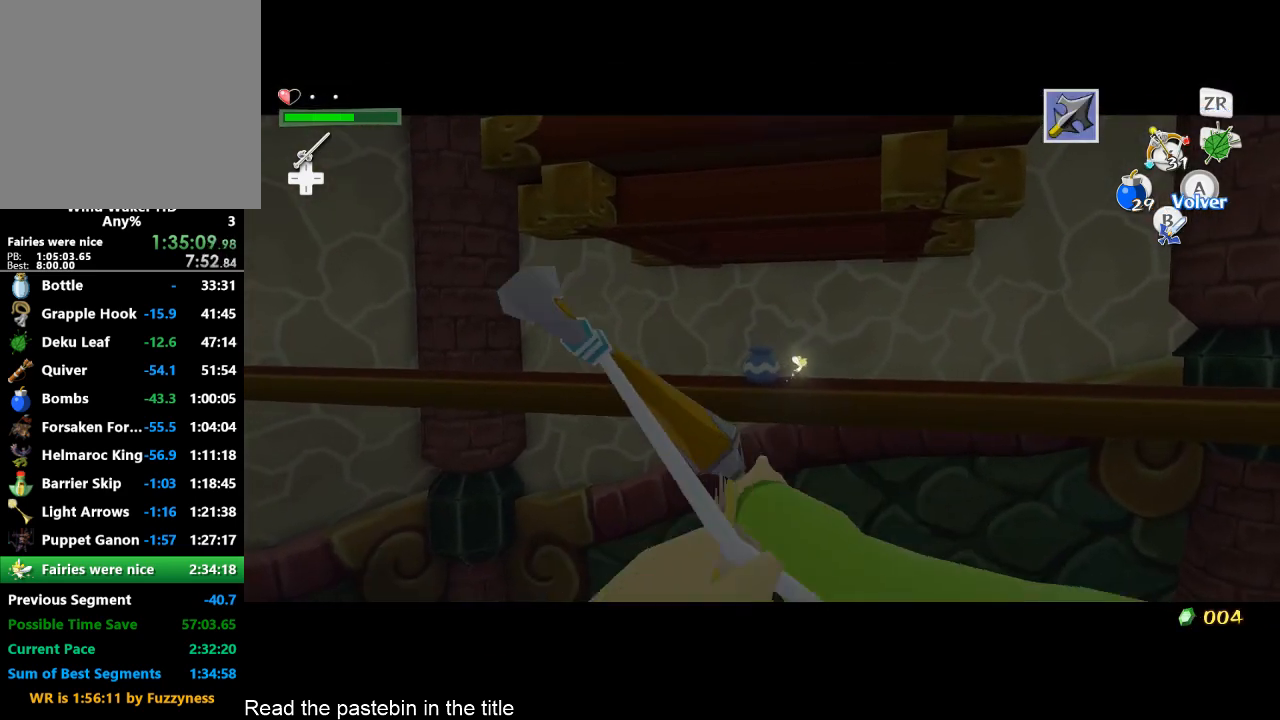
{"buttons": [], "left_stick": "center", "right_stick": "center", "button_events": [[267, "X", "up"]]}
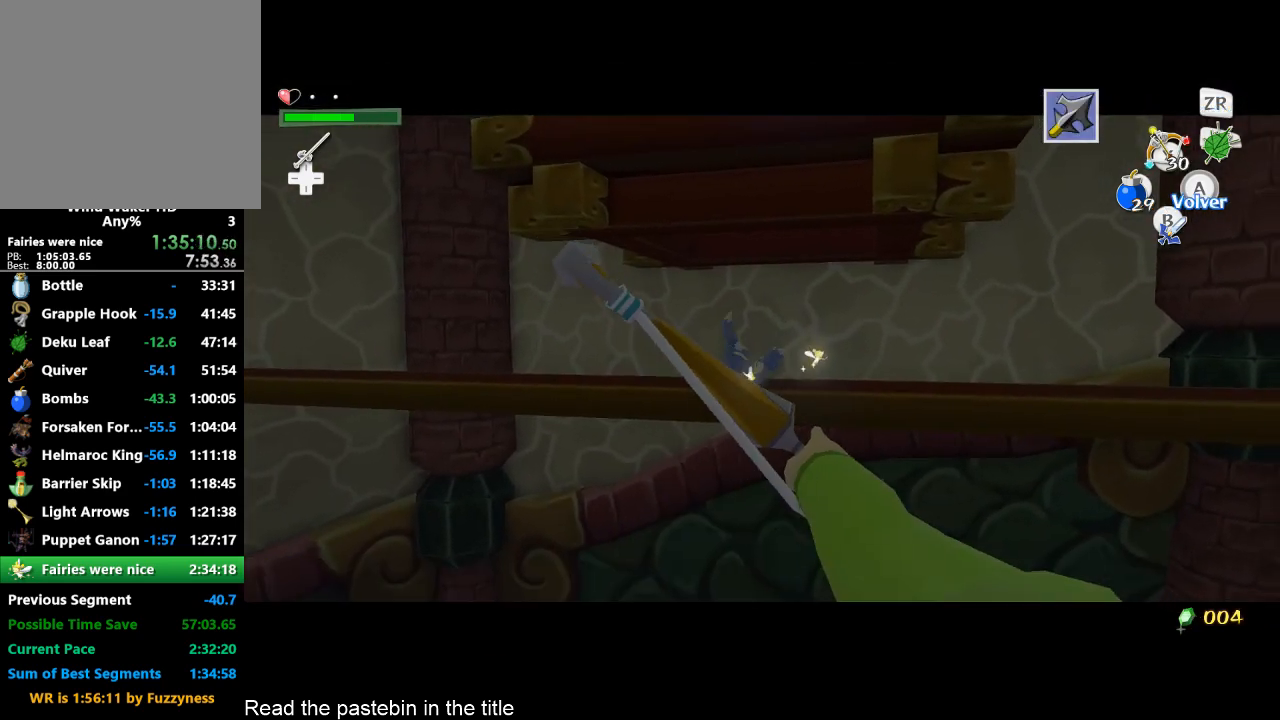
{"buttons": [], "left_stick": "center", "right_stick": "center", "button_events": [[267, "A", "down"], [400, "A", "up"]]}
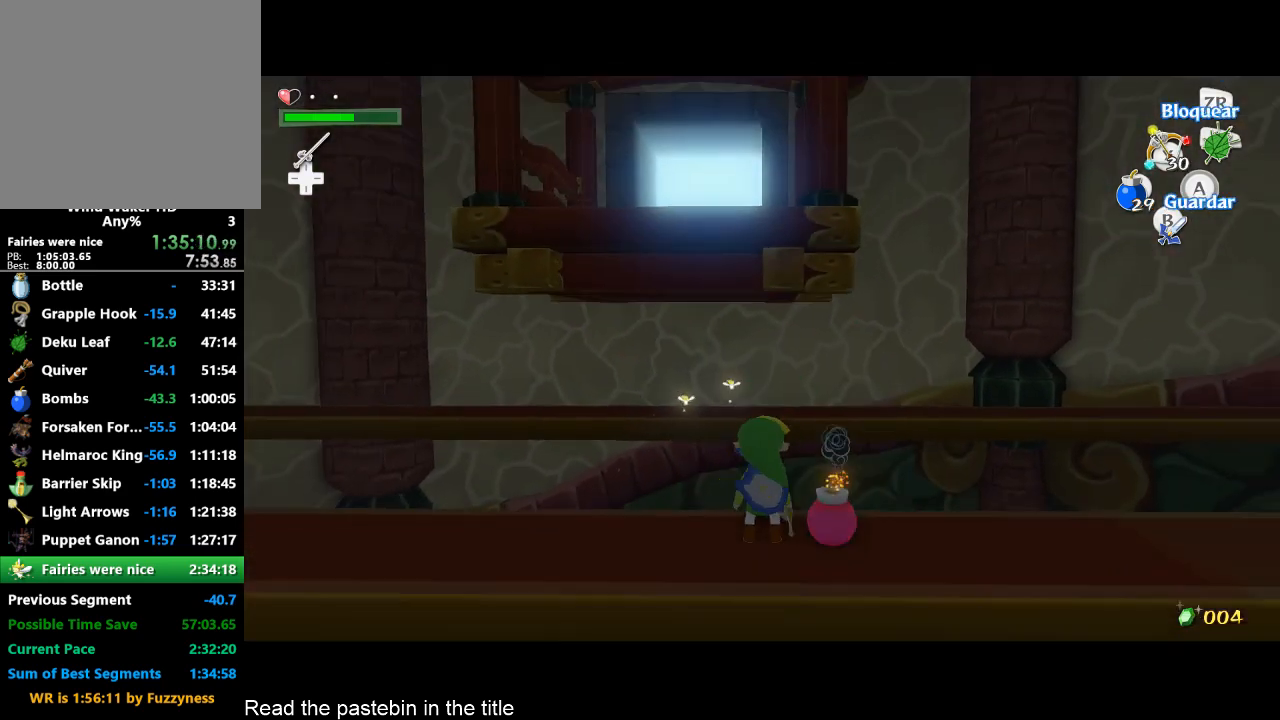
{"buttons": [], "left_stick": "center", "right_stick": "center", "button_events": [[300, "B", "down"], [367, "B", "up"]]}
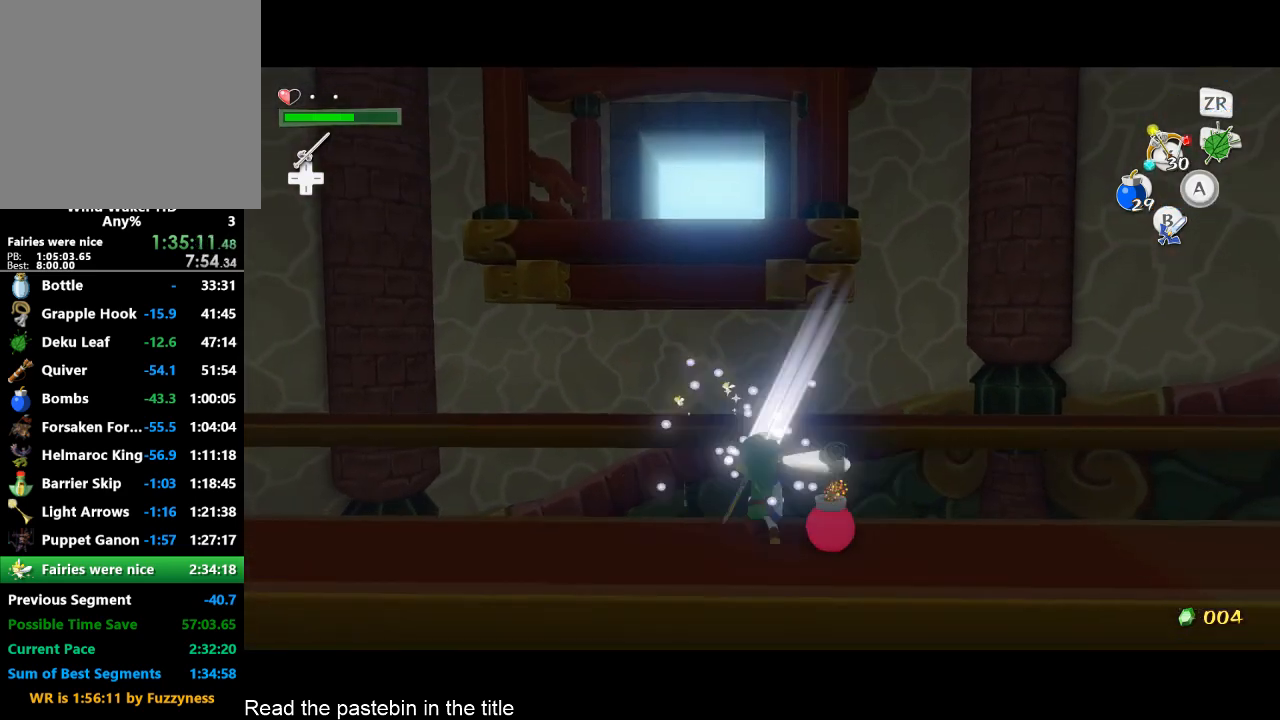
{"buttons": ["L2"], "left_stick": "down", "right_stick": "center", "button_events": [[367, "L2", "down"]]}
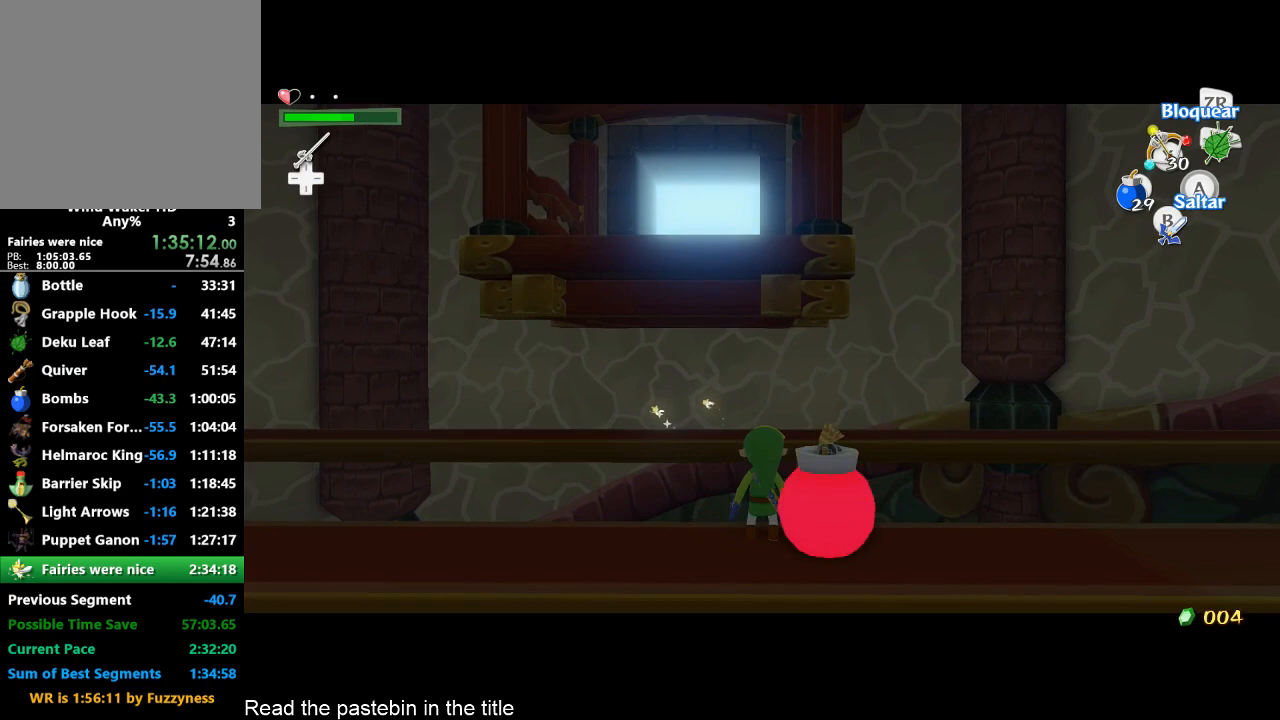
{"buttons": ["L2"], "left_stick": "center", "right_stick": "center", "button_events": []}
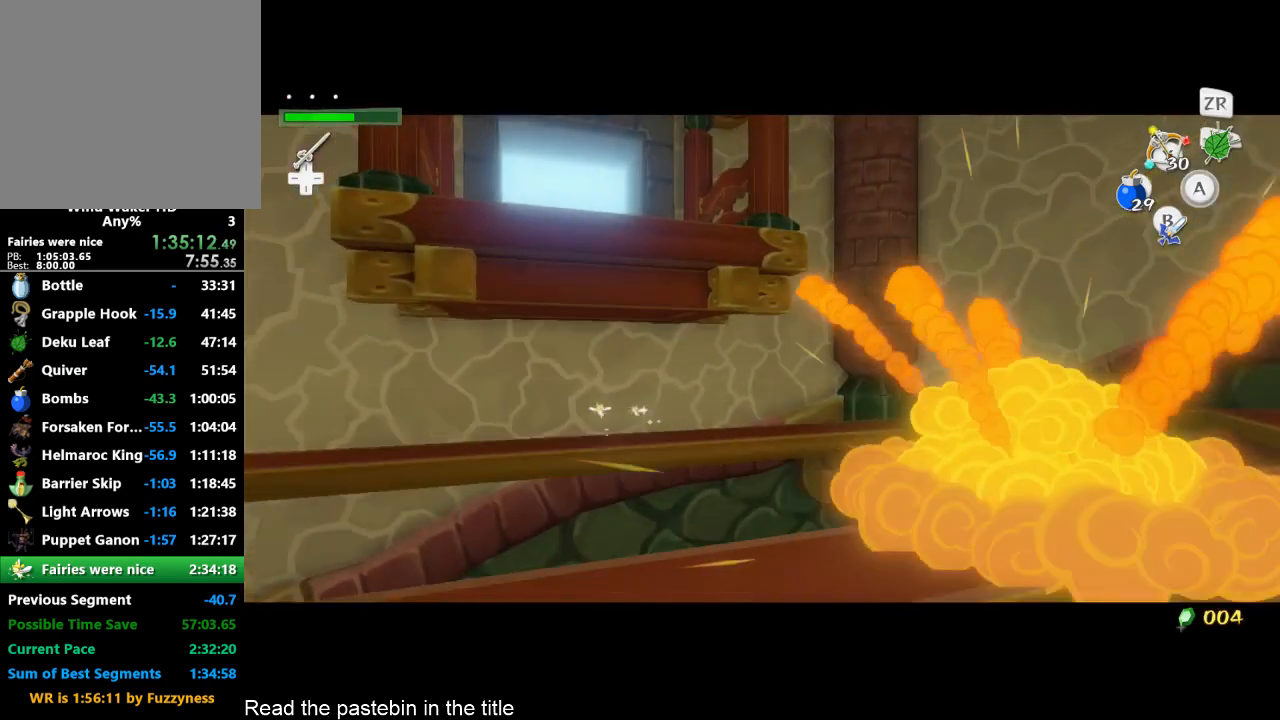
{"buttons": [], "left_stick": "center", "right_stick": "center", "button_events": [[433, "L2", "up"]]}
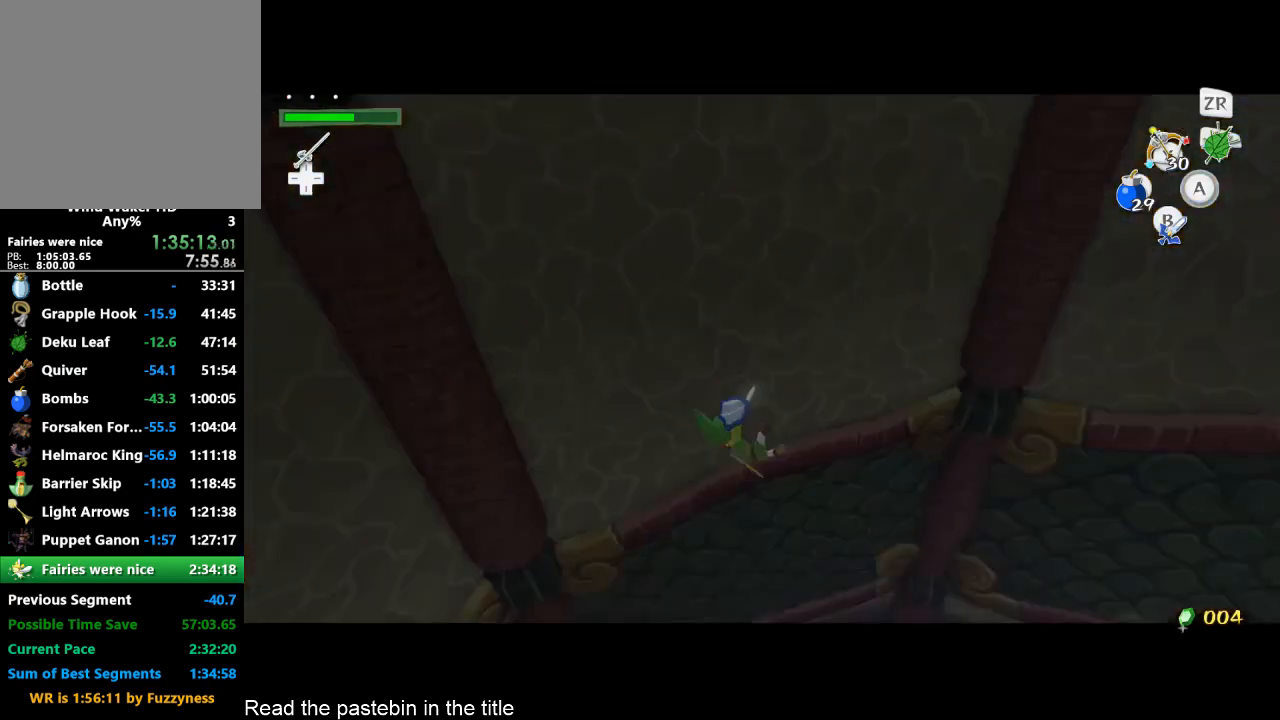
{"buttons": ["START"], "left_stick": "center", "right_stick": "center", "button_events": [[367, "START", "down"]]}
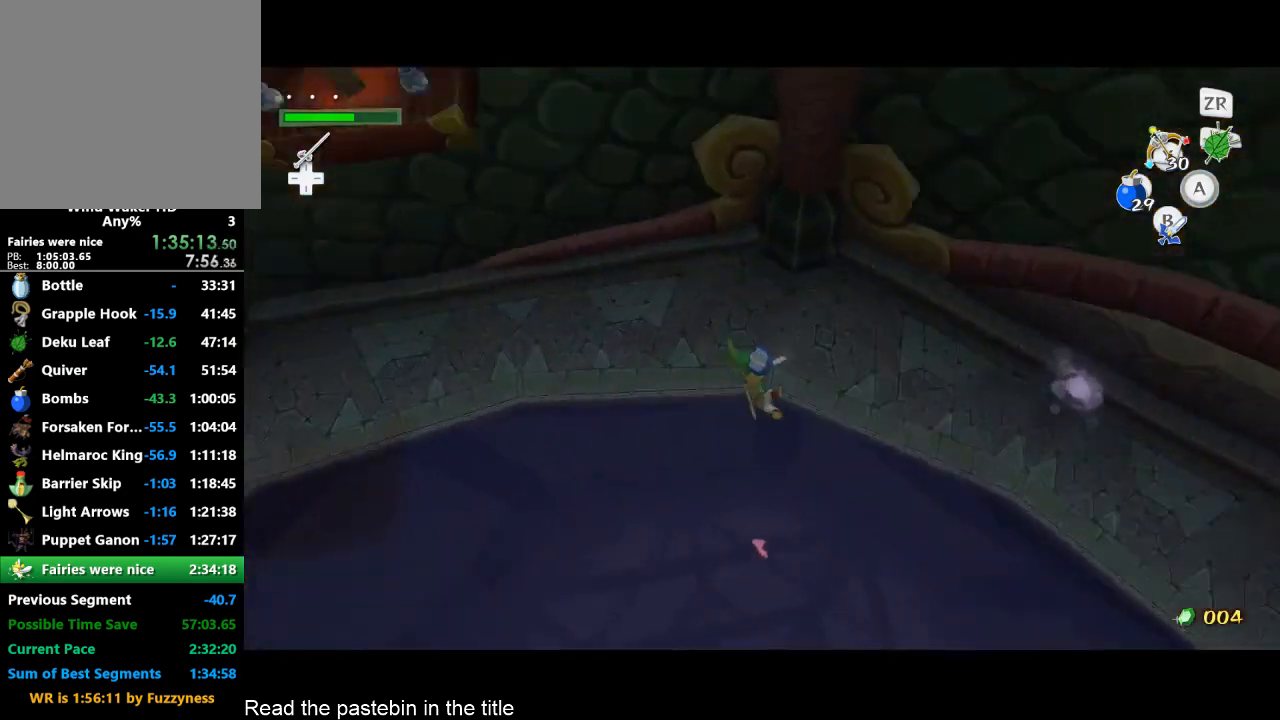
{"buttons": [], "left_stick": "center", "right_stick": "center", "button_events": [[67, "START", "up"]]}